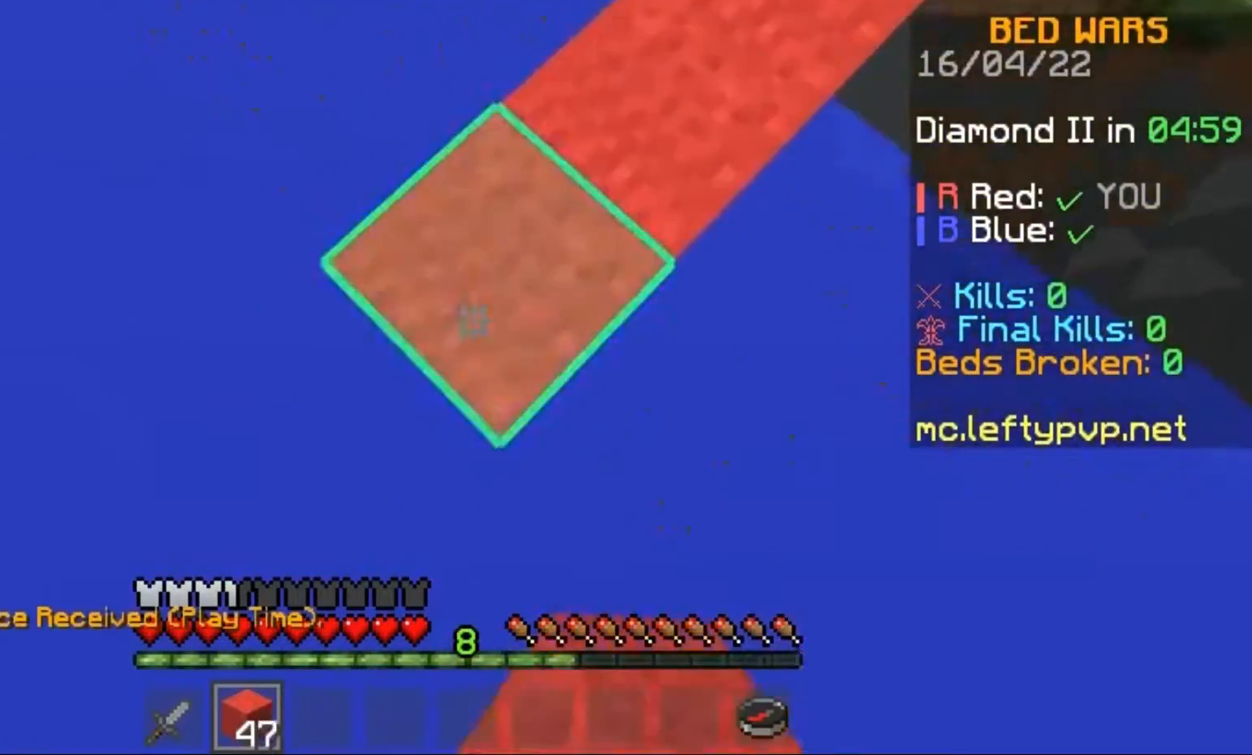
Gameplay with keyboard; each line is a JSON object with the keys held at the frame after it. "events" lists presses ("down") and releases ("up") of "a", "d", "s", "space" and "w" between this image and that frame as [ms after this image, input, new state], when the widget could be followed in between. No other keys are recorded. Mouse input is not recorded.
{"keys": ["a", "s"], "events": [[333, "s", "up"], [367, "s", "down"]]}
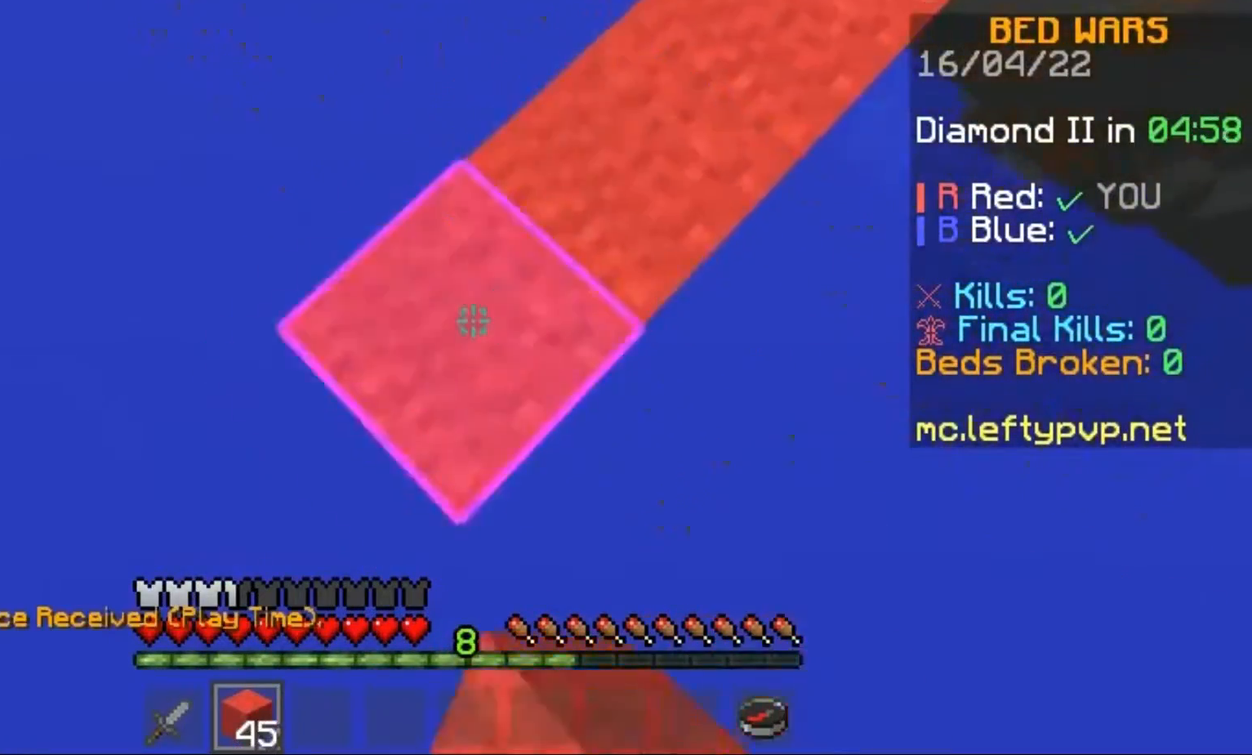
{"keys": ["a", "s"], "events": []}
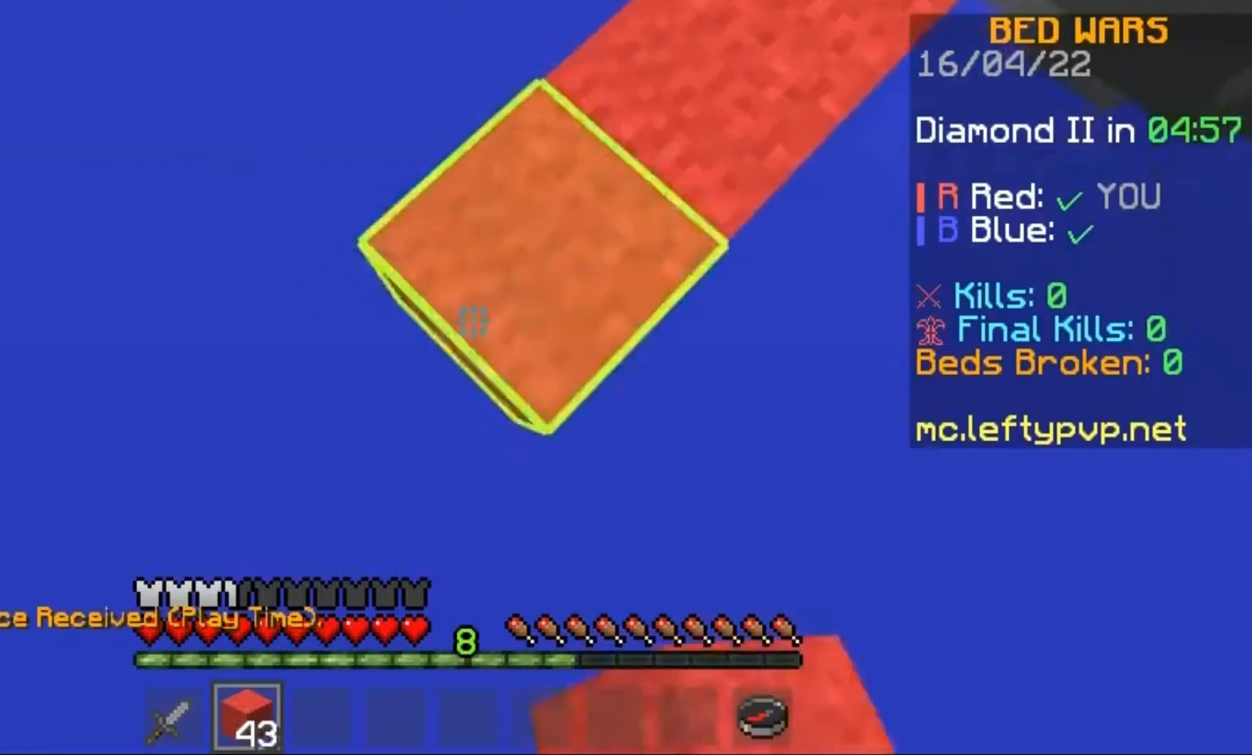
{"keys": ["a"], "events": [[467, "s", "up"]]}
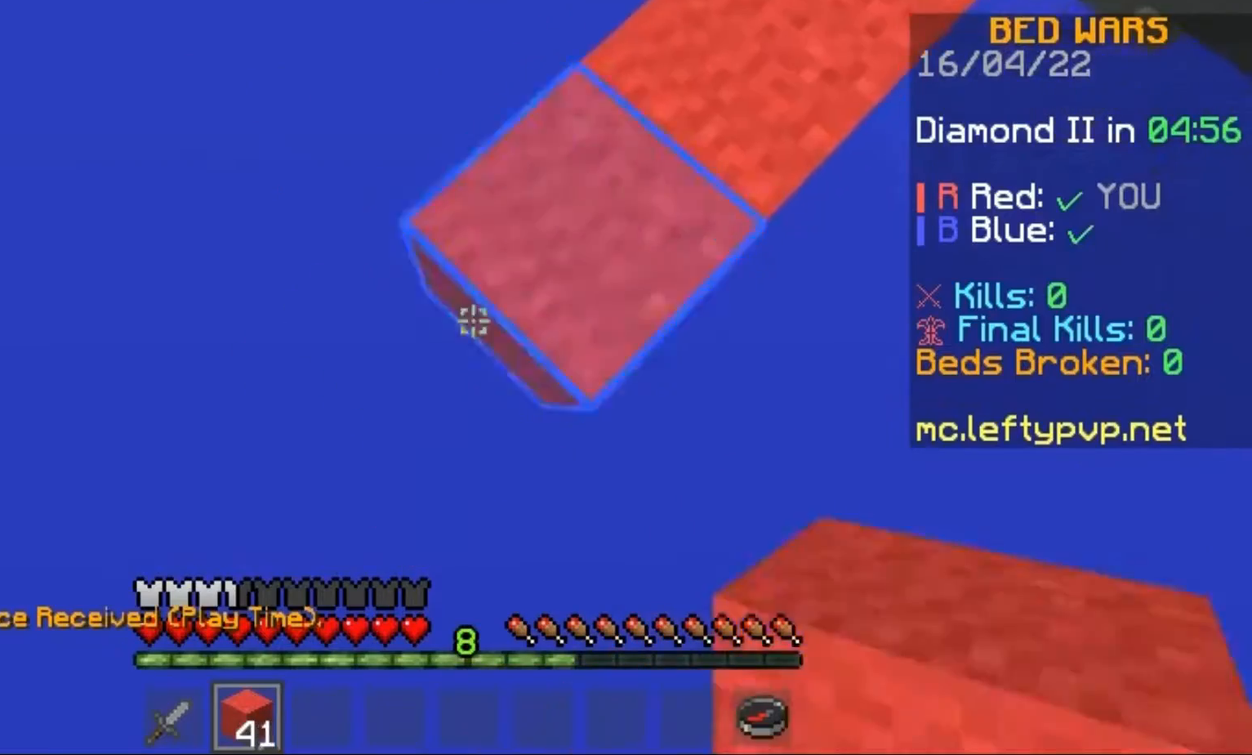
{"keys": ["s"], "events": [[33, "s", "down"], [500, "a", "up"]]}
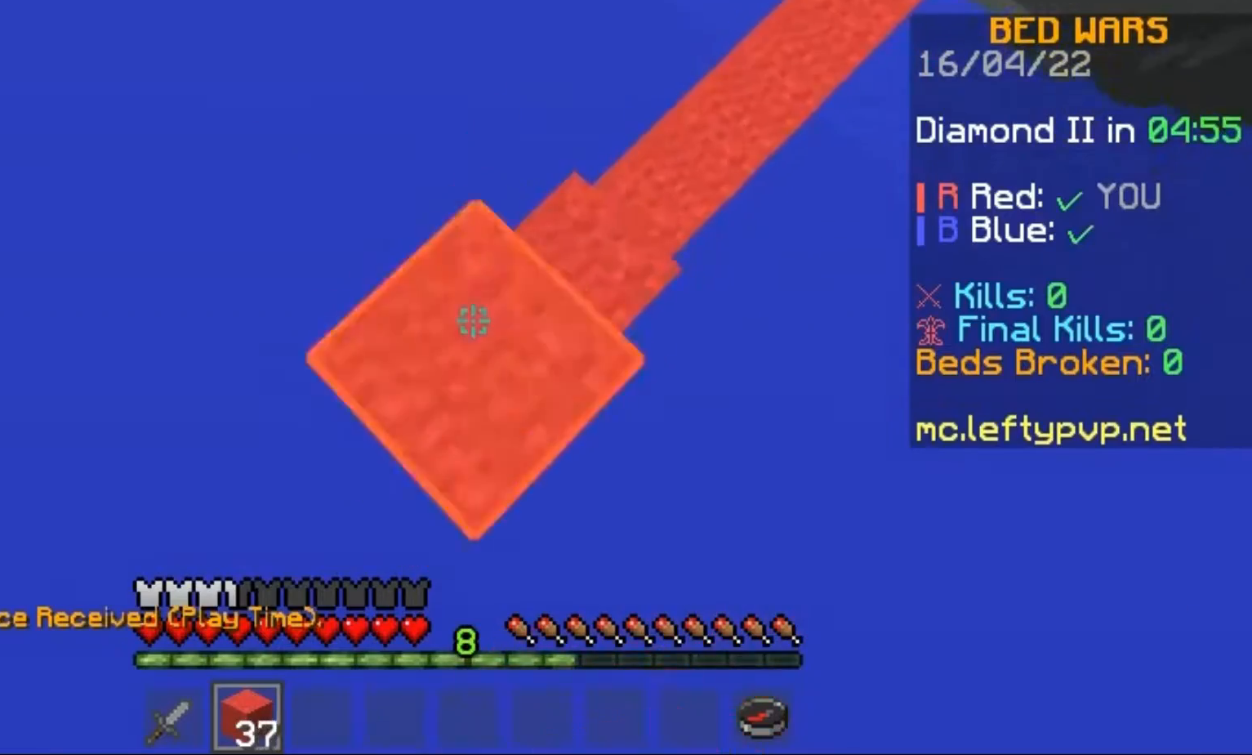
{"keys": ["a", "s"], "events": [[67, "a", "down"], [200, "space", "down"], [267, "space", "up"]]}
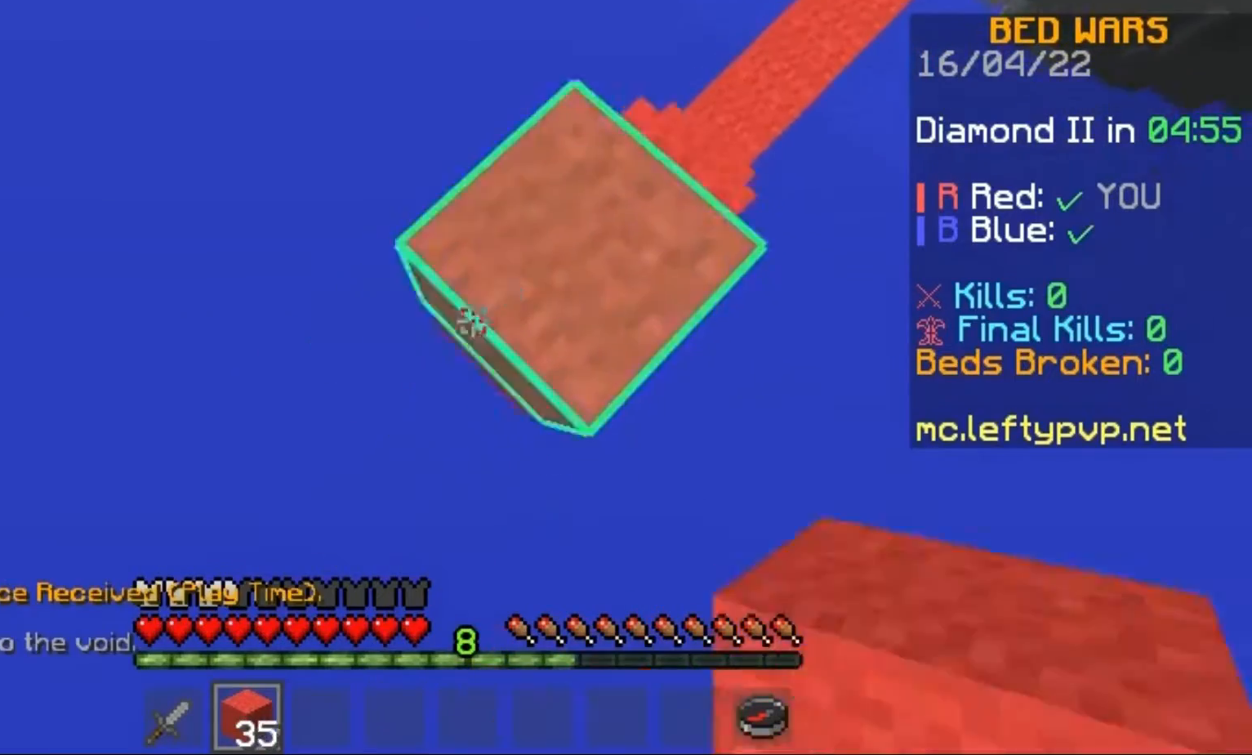
{"keys": ["a", "s"], "events": [[67, "space", "down"], [100, "space", "up"]]}
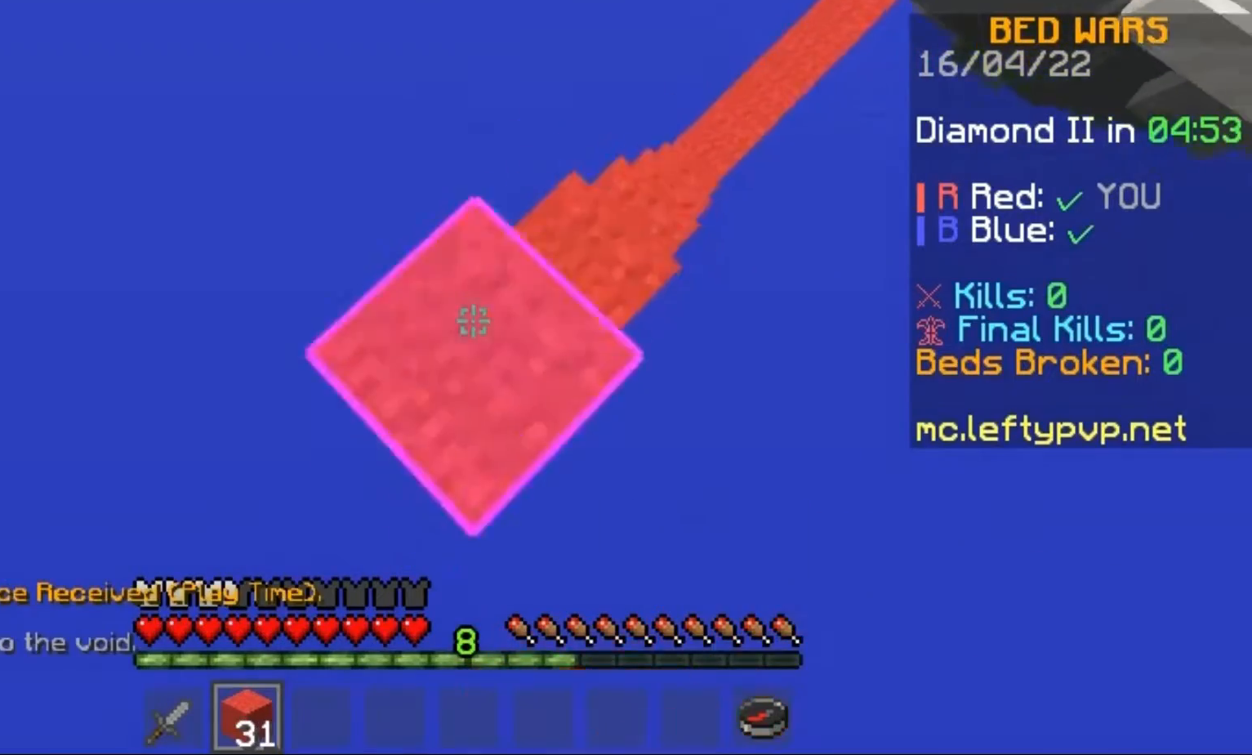
{"keys": ["a", "s"], "events": [[100, "a", "up"], [200, "a", "down"]]}
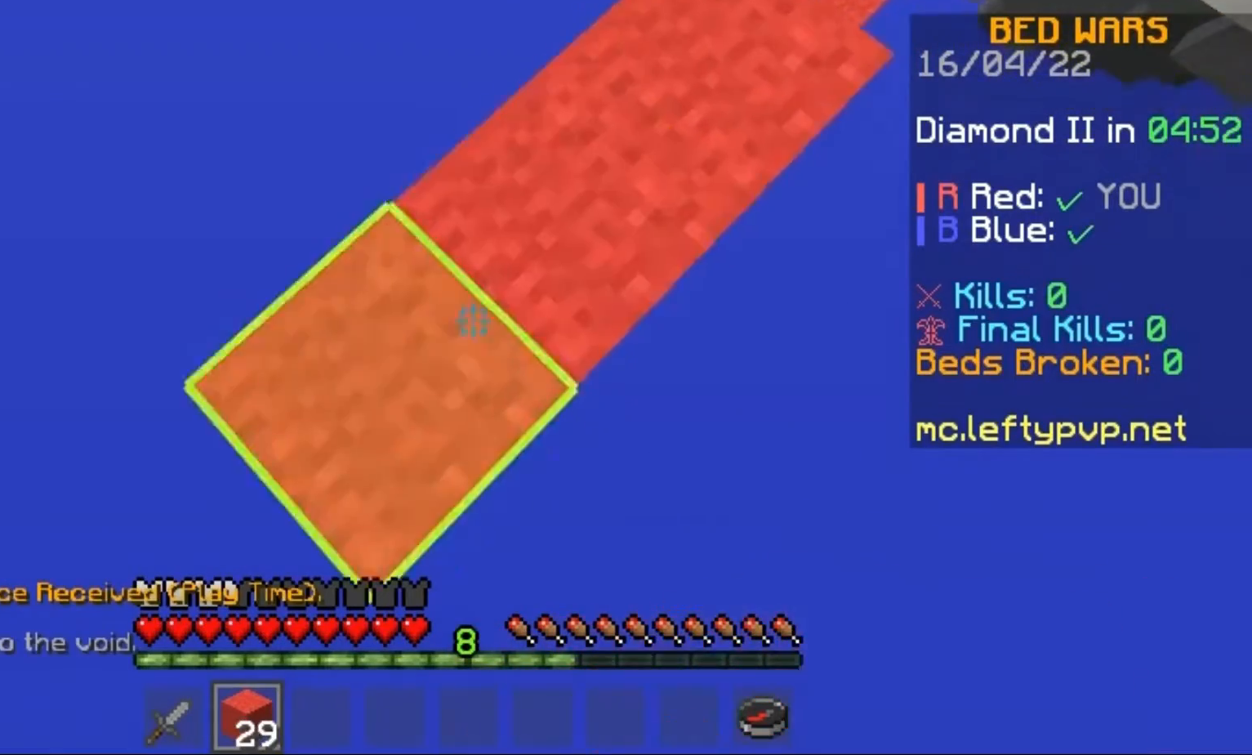
{"keys": ["a", "s"], "events": [[100, "s", "up"], [200, "s", "down"]]}
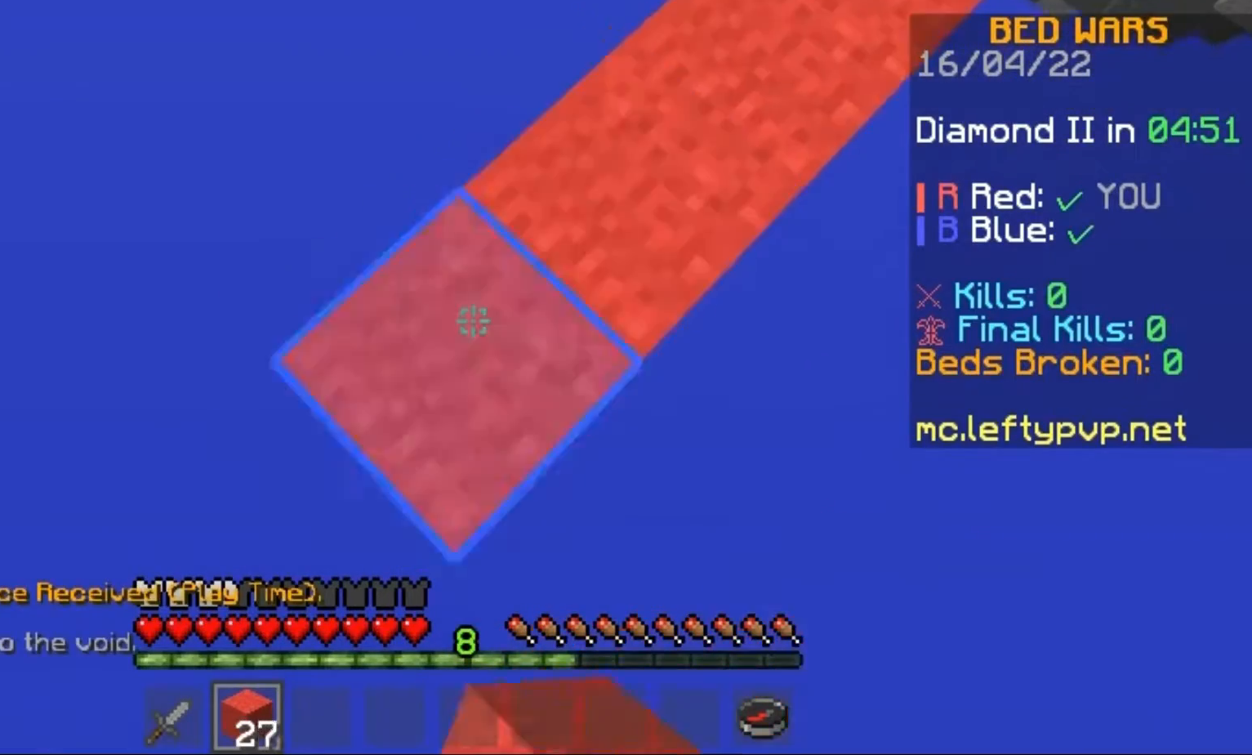
{"keys": ["a", "s"], "events": []}
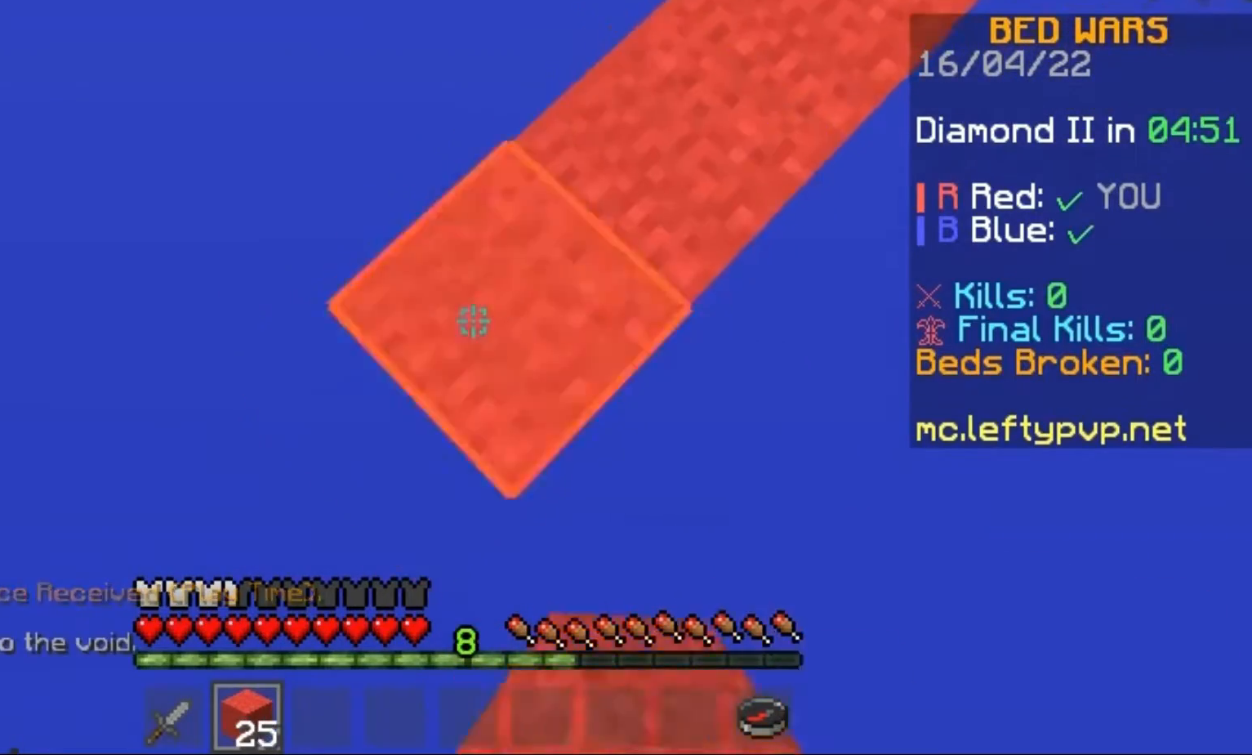
{"keys": ["a", "s"], "events": []}
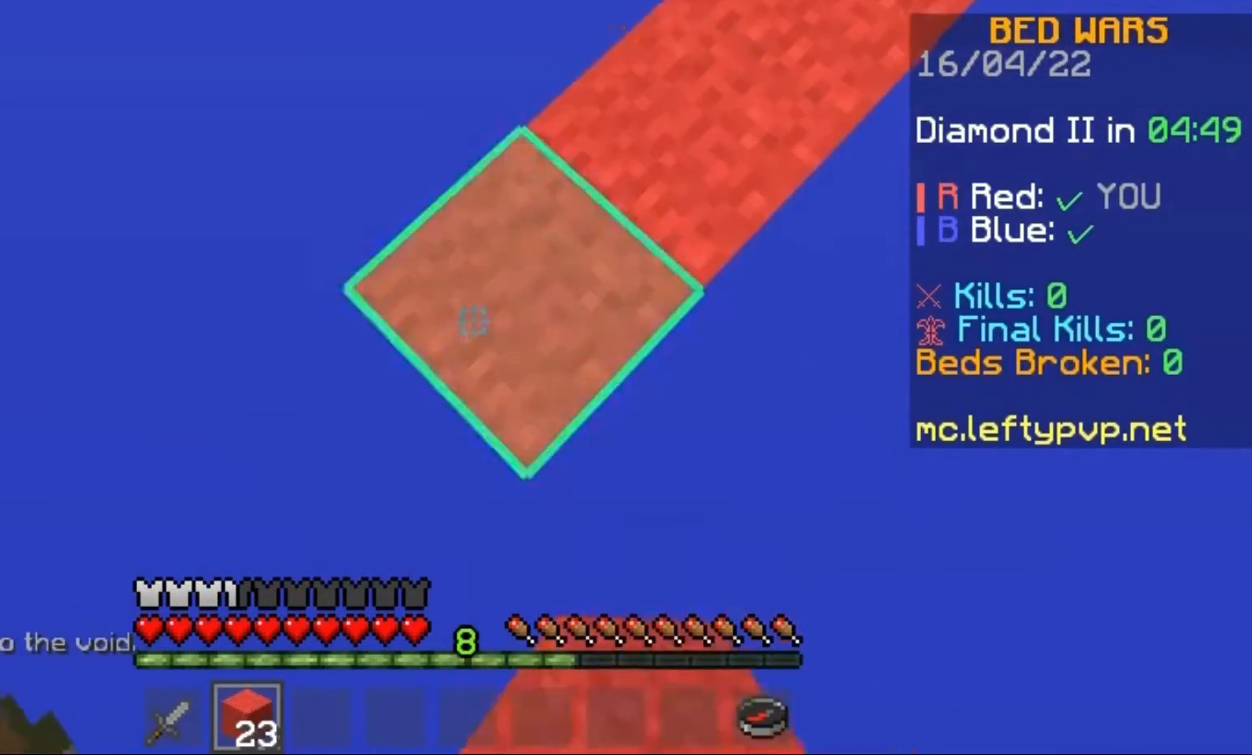
{"keys": ["a", "s"], "events": []}
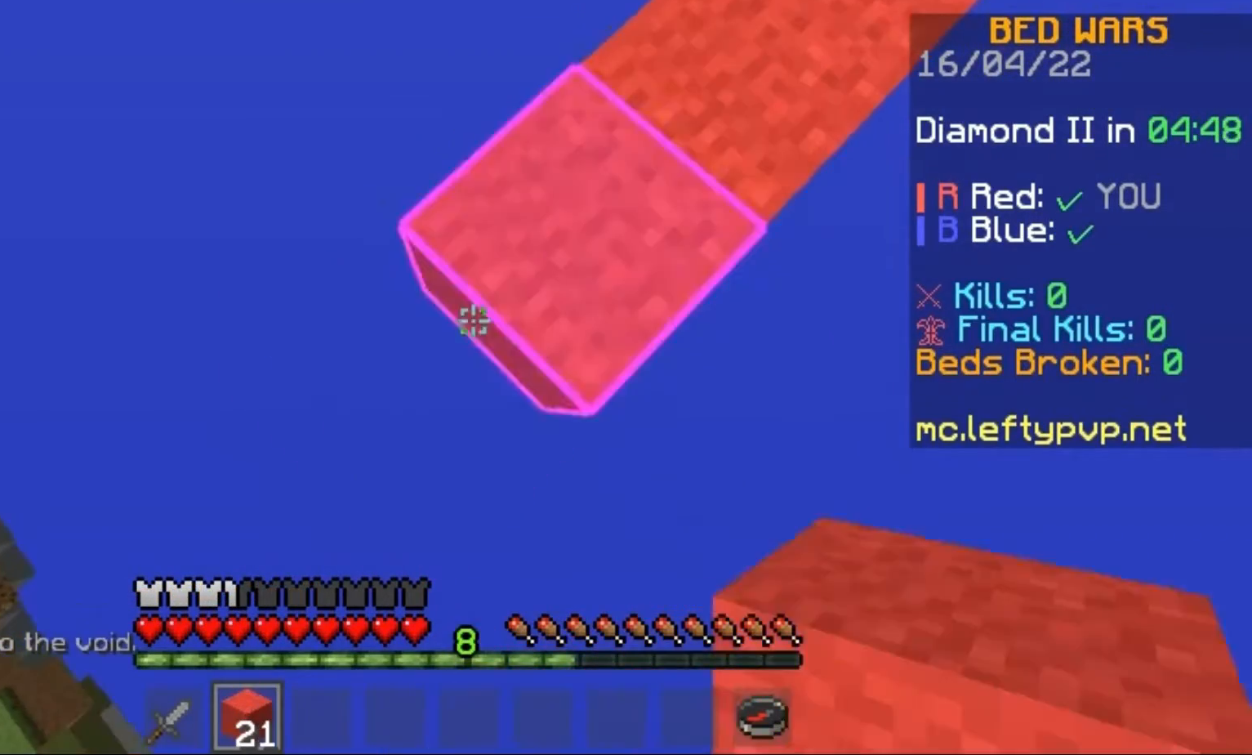
{"keys": ["a", "s"], "events": []}
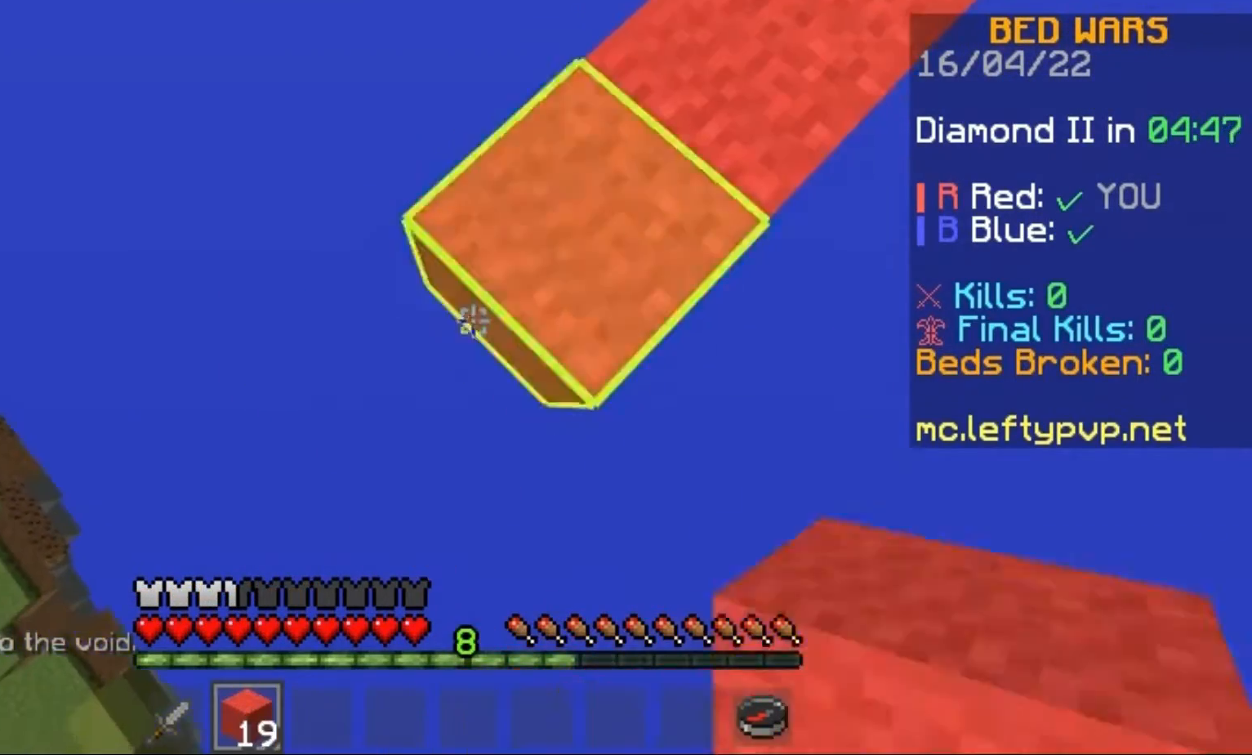
{"keys": ["a", "s"], "events": [[367, "a", "up"], [400, "a", "down"]]}
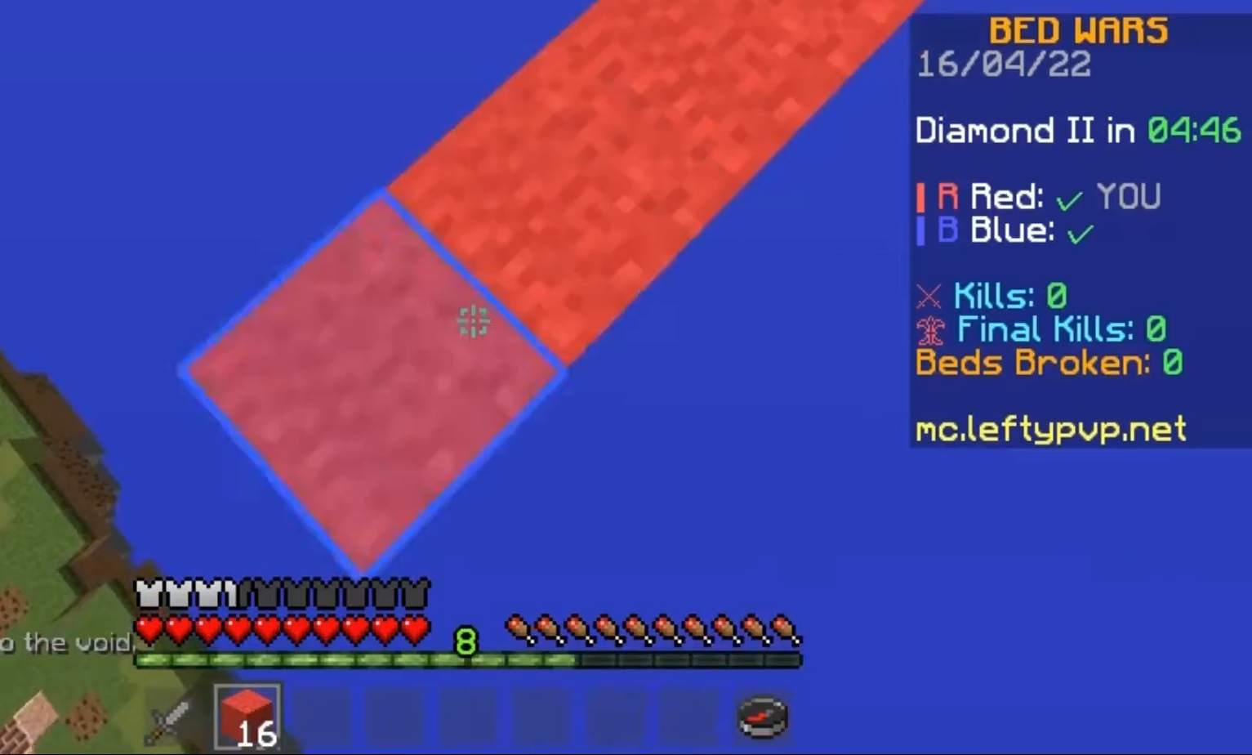
{"keys": ["a", "s"], "events": [[100, "s", "up"], [233, "s", "down"]]}
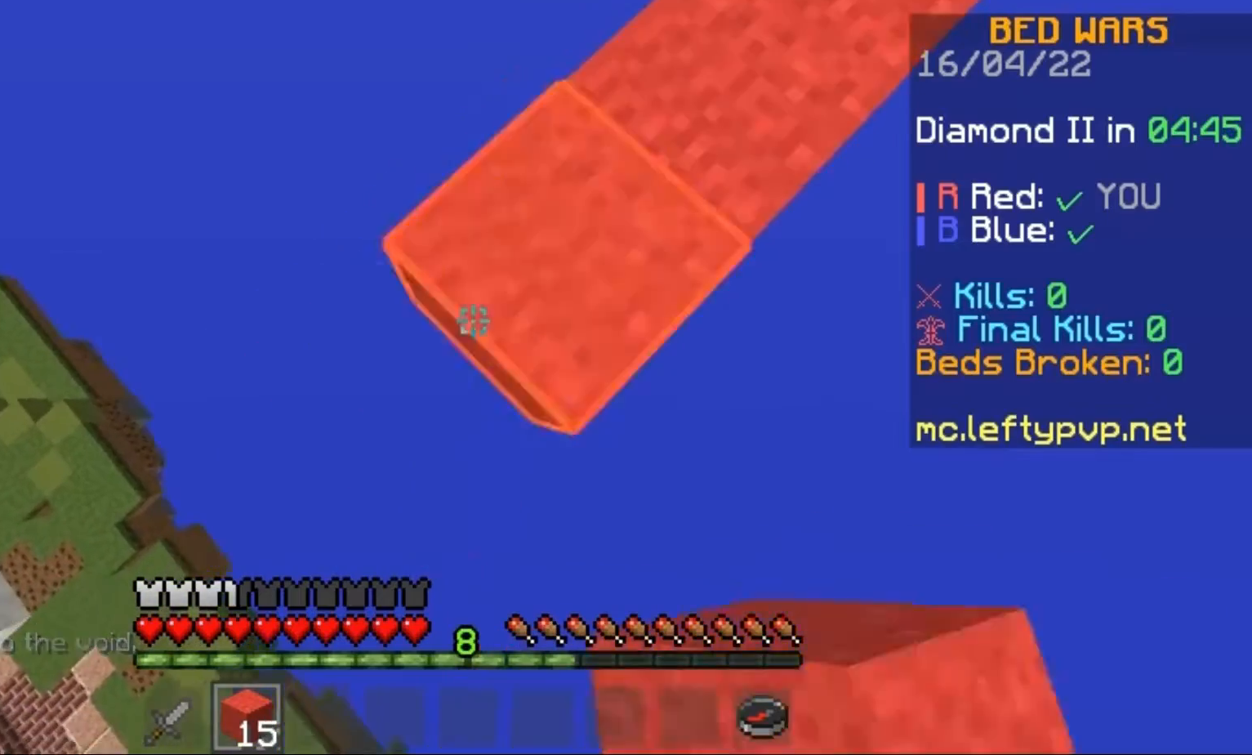
{"keys": ["a"], "events": [[467, "s", "up"]]}
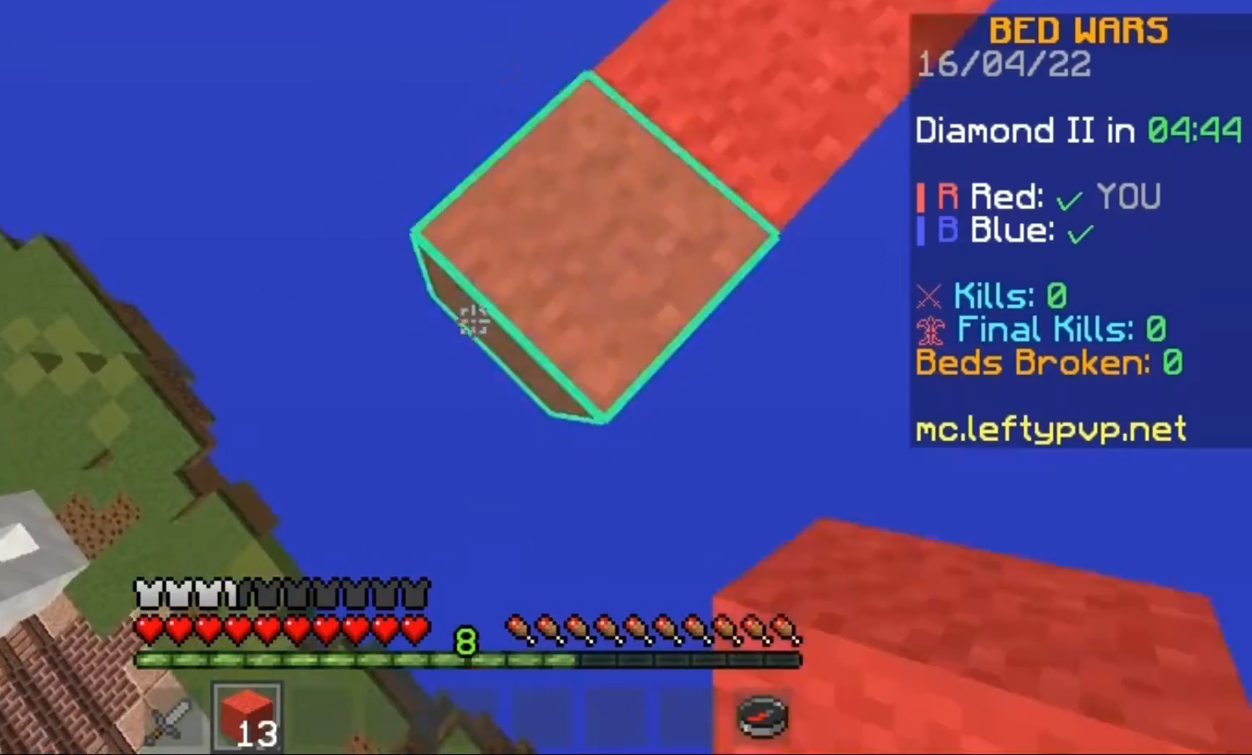
{"keys": ["a", "s"], "events": [[33, "s", "down"]]}
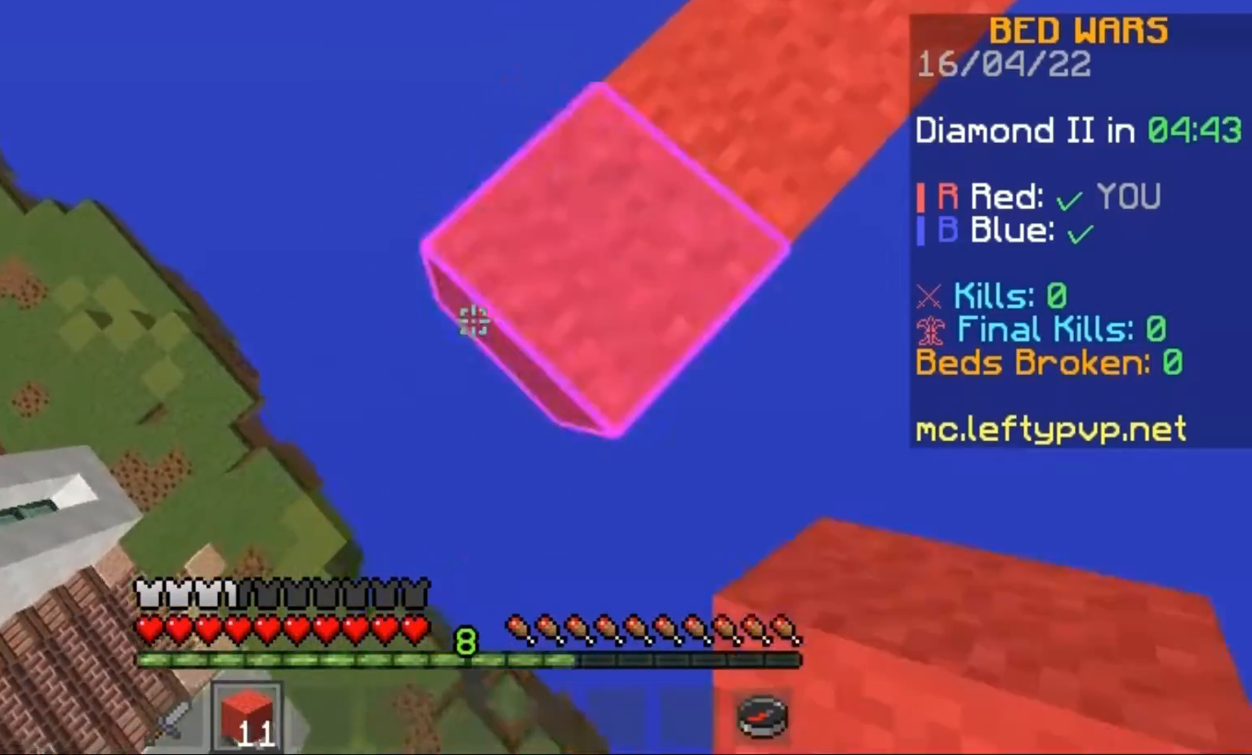
{"keys": ["s"], "events": [[333, "a", "up"], [333, "s", "up"], [400, "d", "down"], [433, "s", "down"], [467, "d", "up"]]}
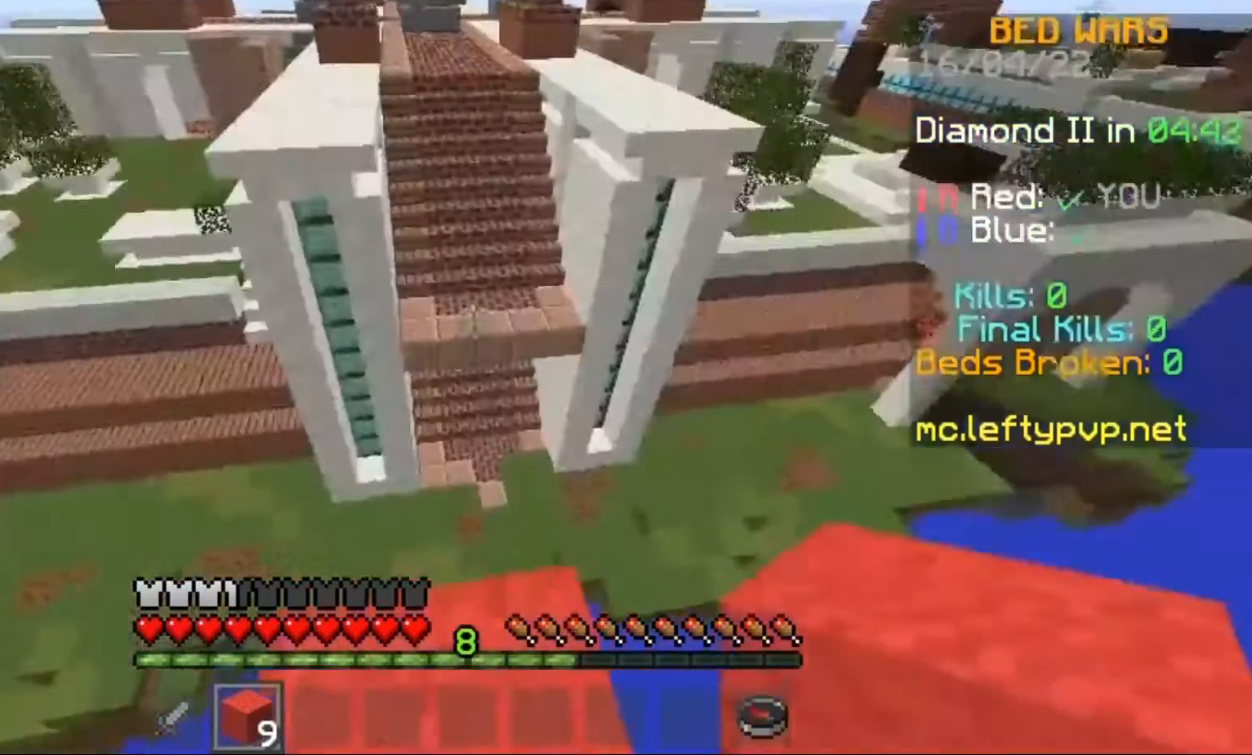
{"keys": [], "events": [[133, "s", "up"]]}
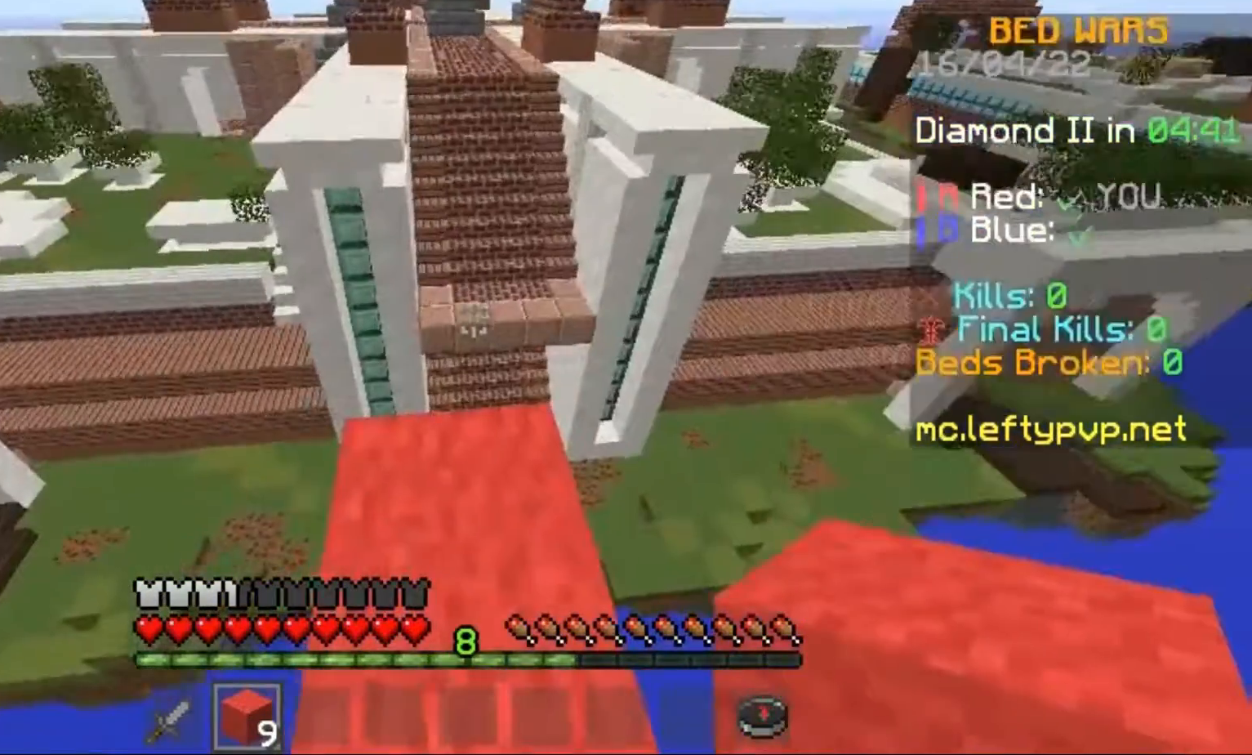
{"keys": ["a", "s"], "events": [[233, "w", "down"], [300, "a", "down"], [367, "w", "up"], [400, "s", "down"]]}
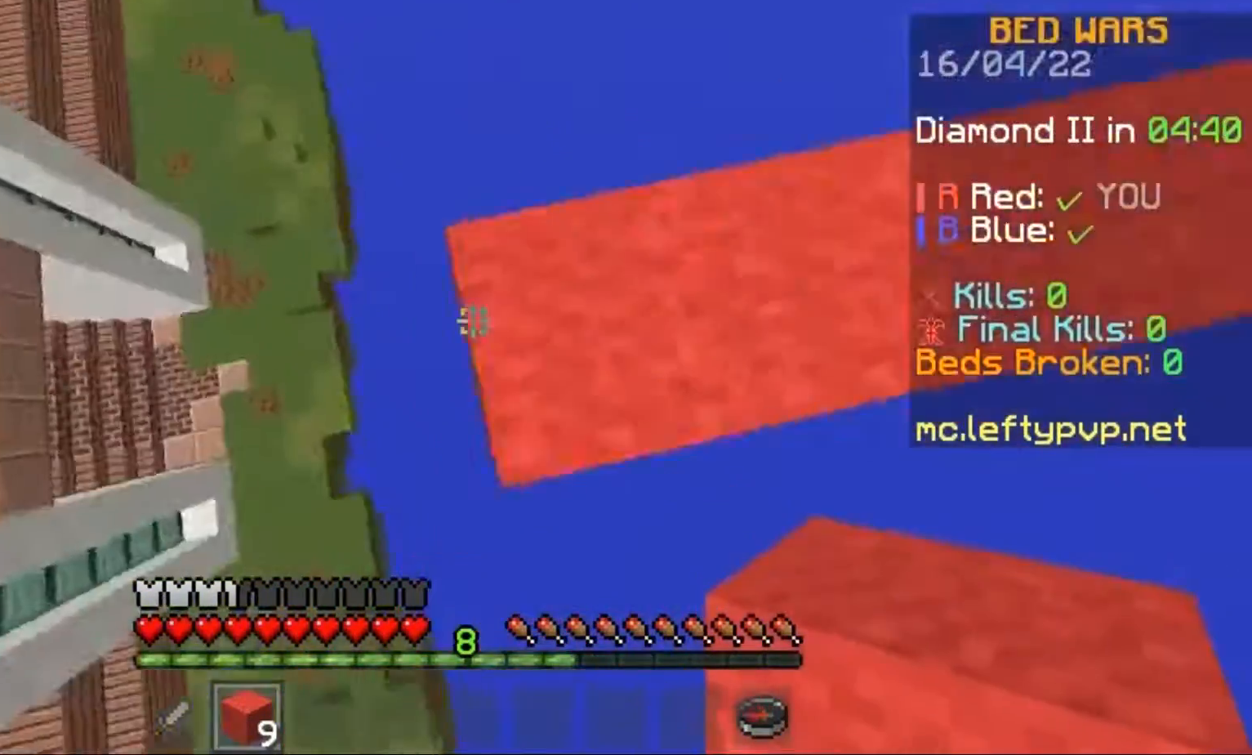
{"keys": ["a", "s"], "events": []}
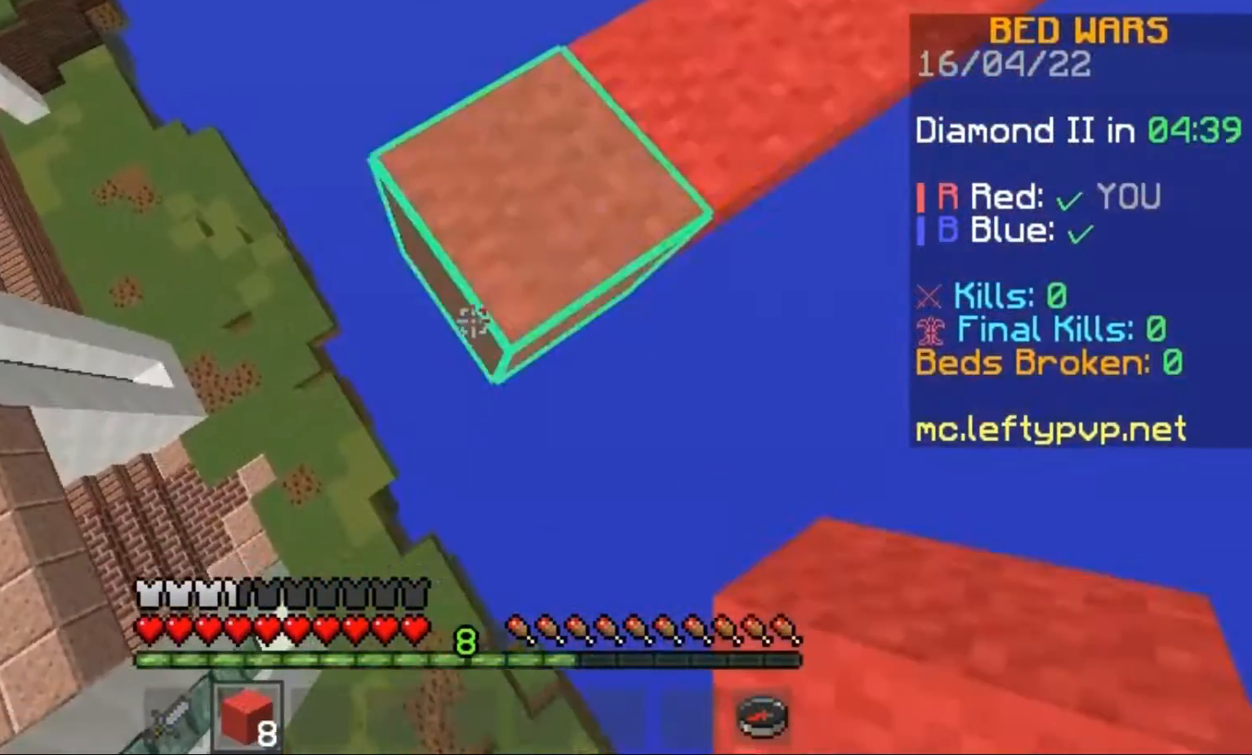
{"keys": ["a", "s"], "events": []}
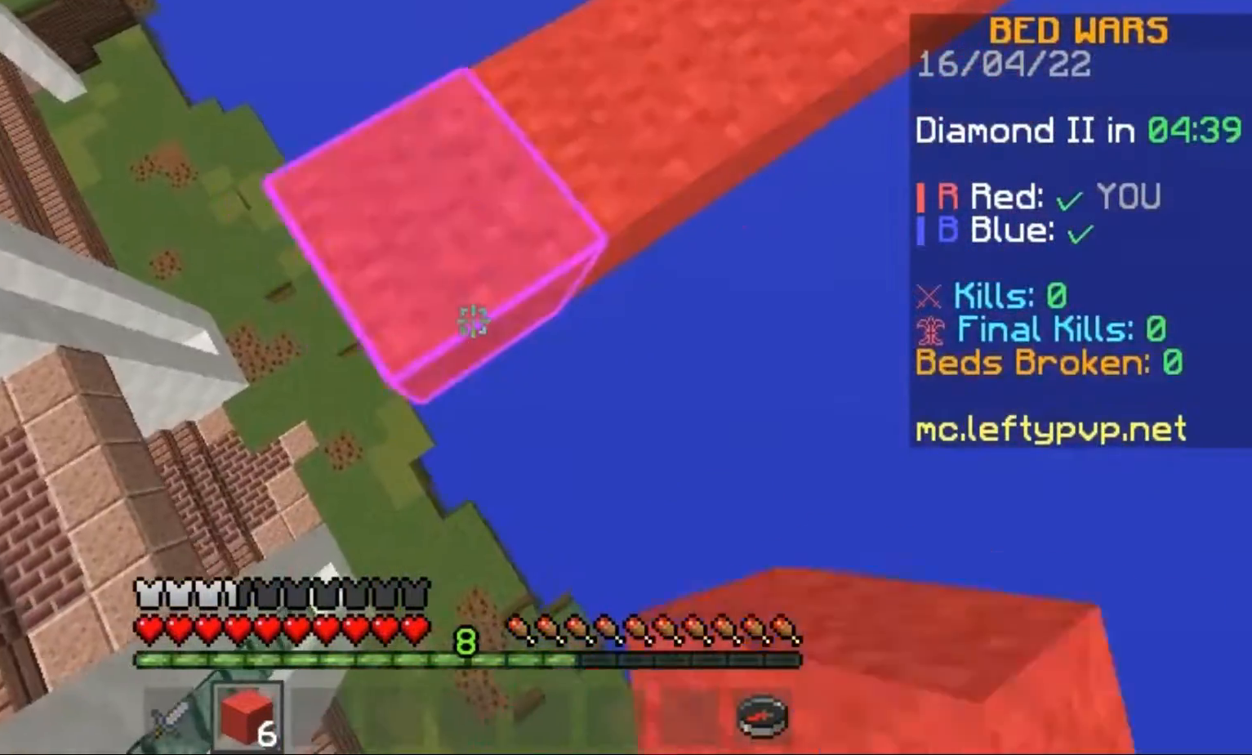
{"keys": [], "events": [[233, "a", "up"], [233, "d", "down"], [233, "s", "up"], [500, "d", "up"]]}
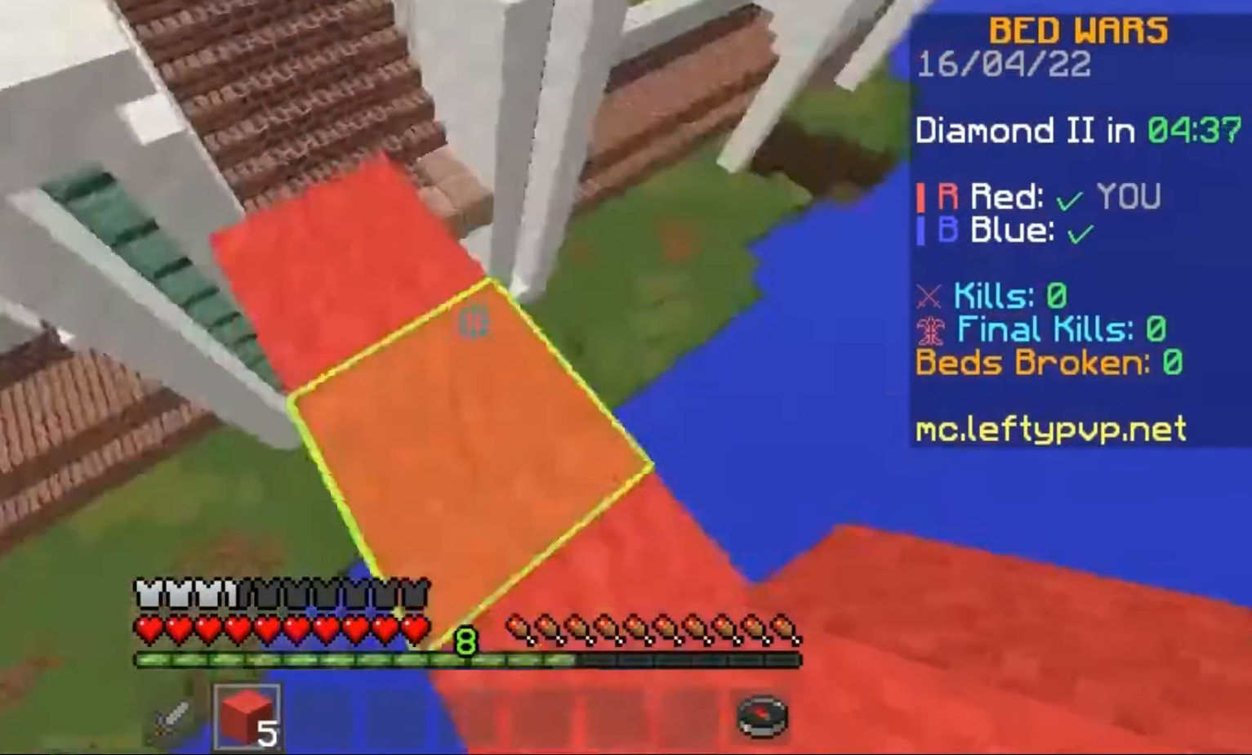
{"keys": ["w"], "events": [[167, "space", "down"], [300, "space", "up"], [300, "w", "down"]]}
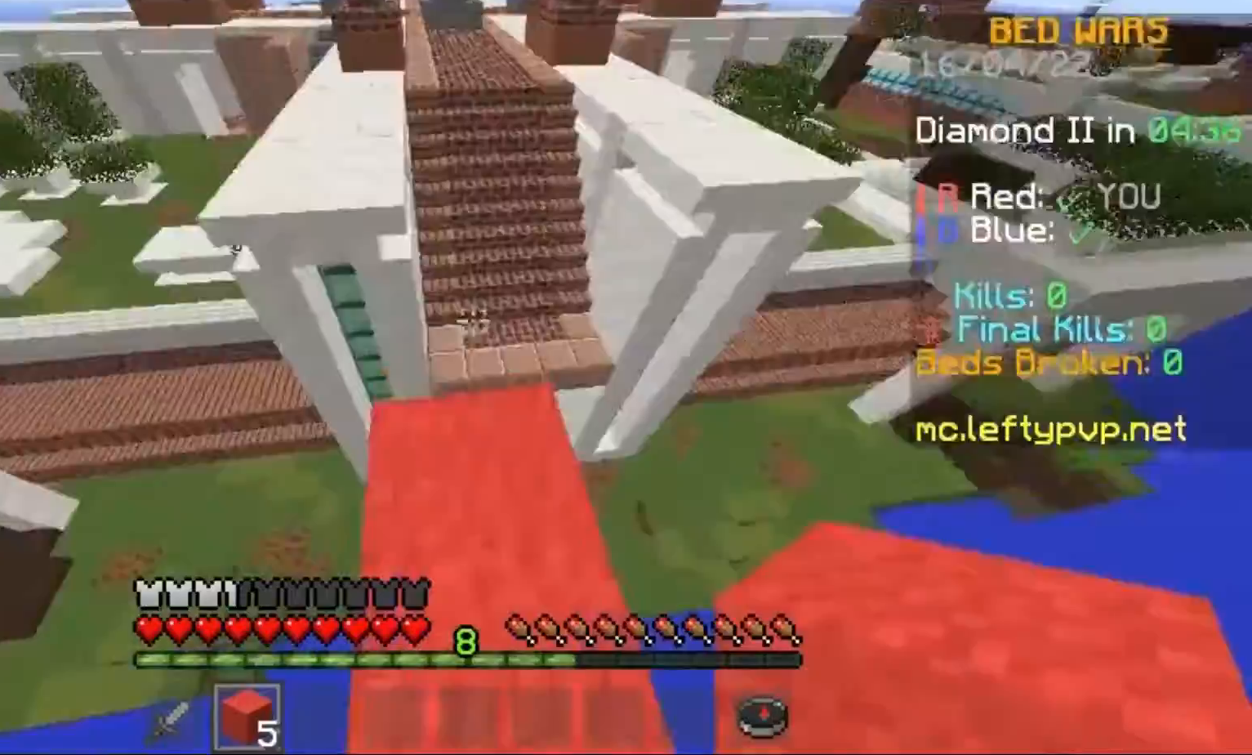
{"keys": ["w"], "events": [[67, "space", "down"], [500, "space", "up"]]}
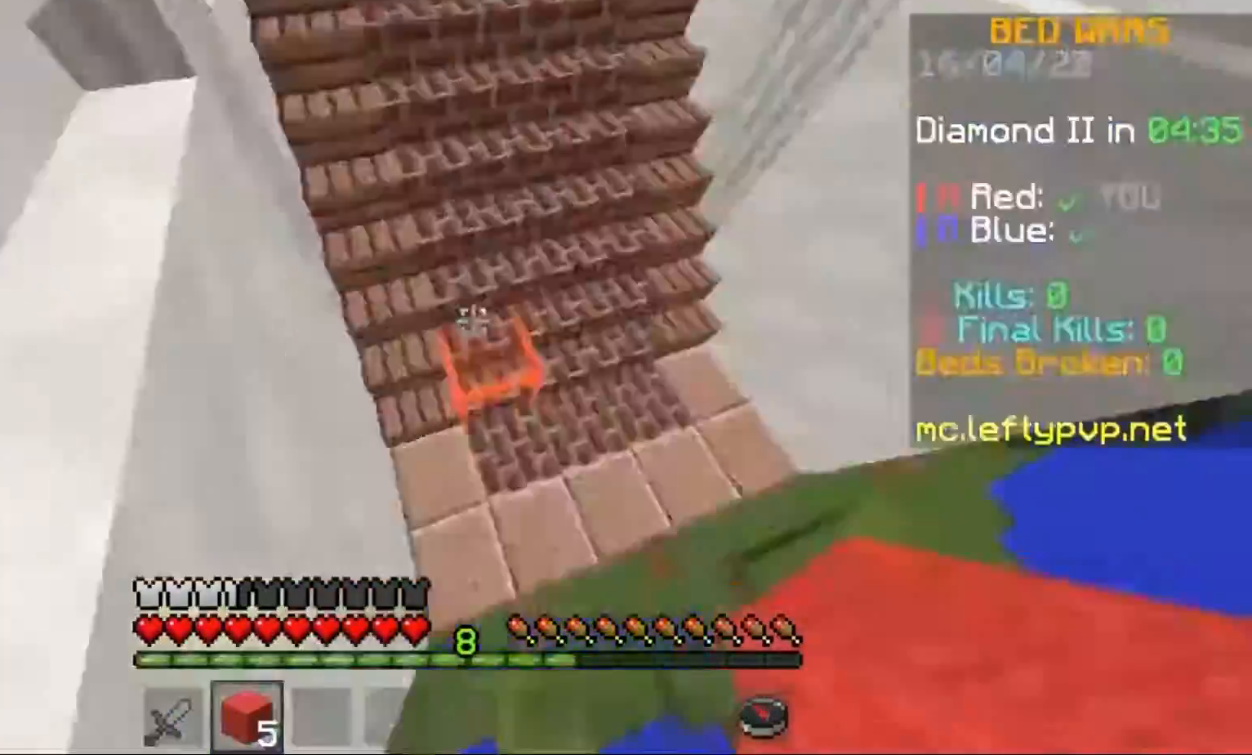
{"keys": ["w"], "events": [[367, "space", "down"], [500, "space", "up"]]}
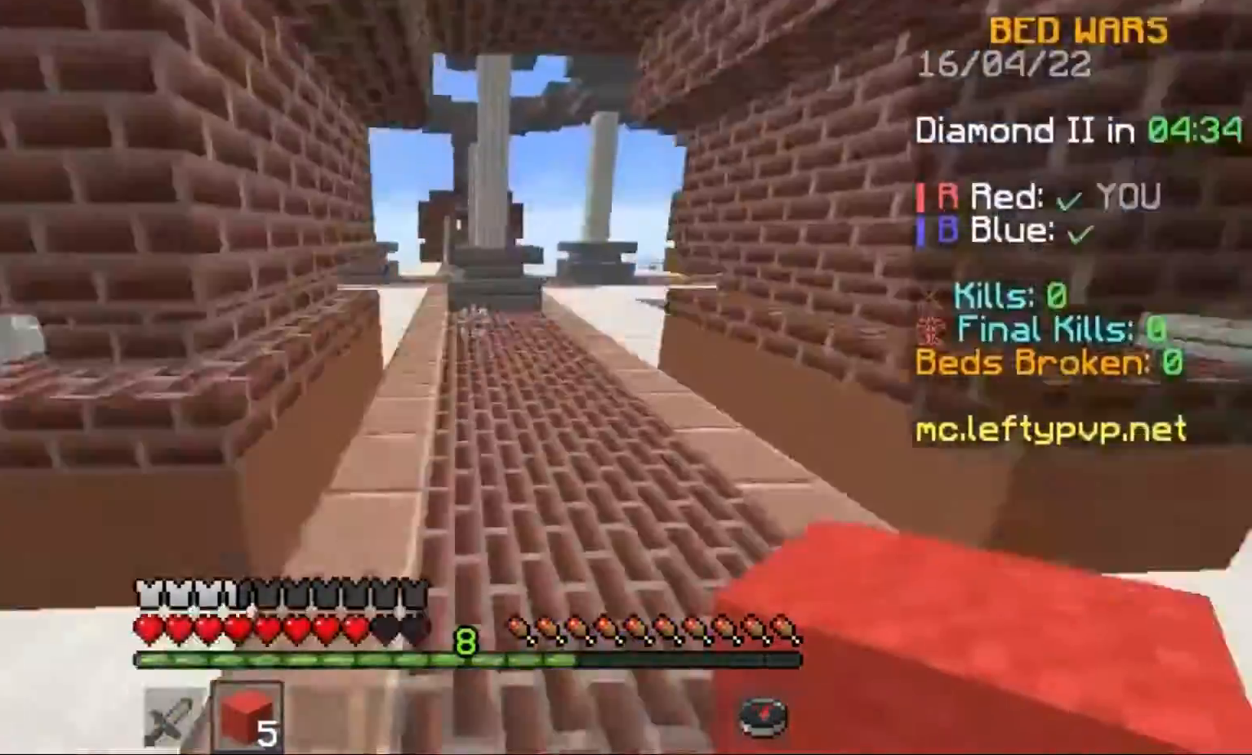
{"keys": ["space", "w"], "events": [[33, "space", "down"], [133, "space", "up"], [200, "space", "down"], [333, "space", "up"], [367, "a", "down"], [433, "space", "down"], [467, "a", "up"]]}
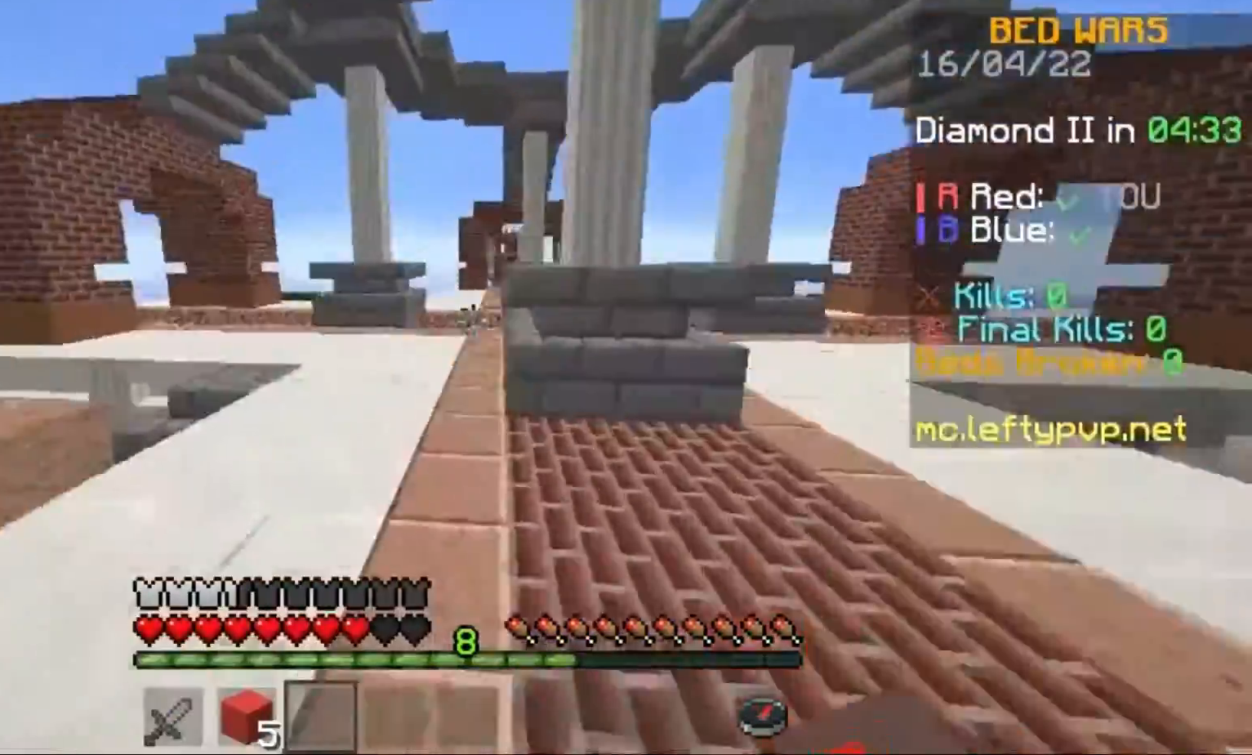
{"keys": ["space", "w"], "events": []}
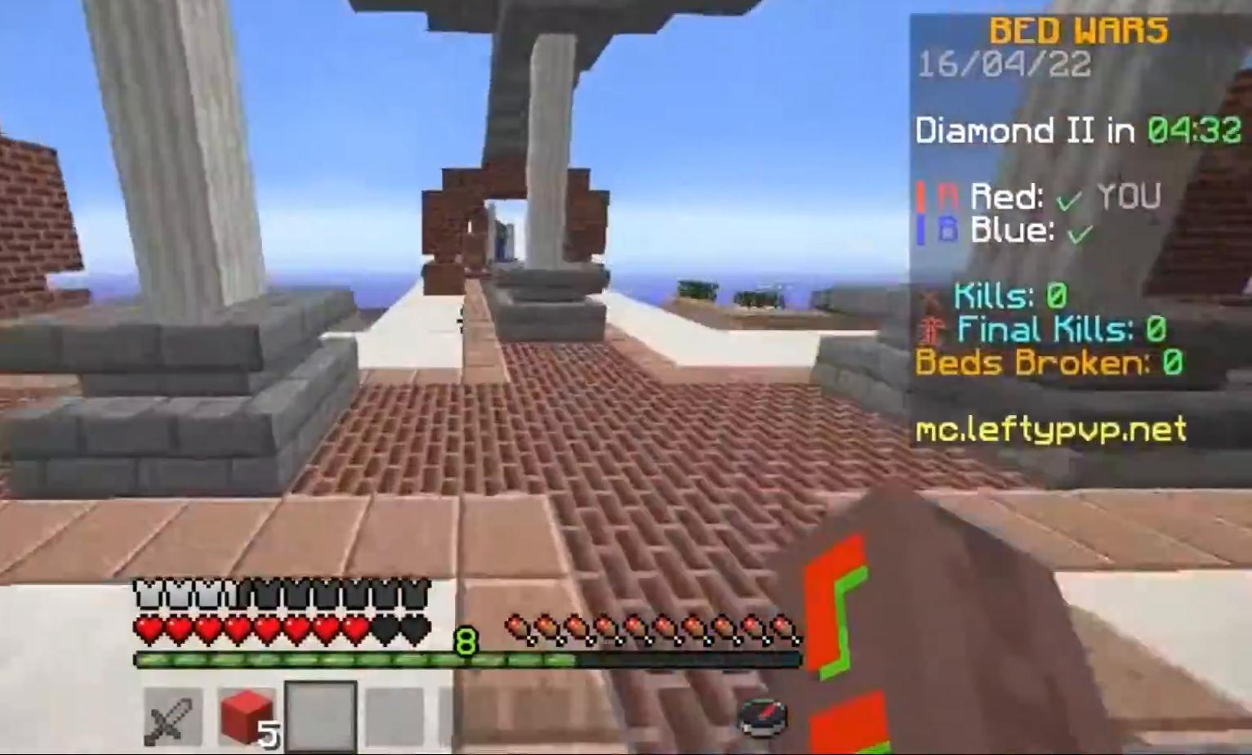
{"keys": ["space", "w"], "events": []}
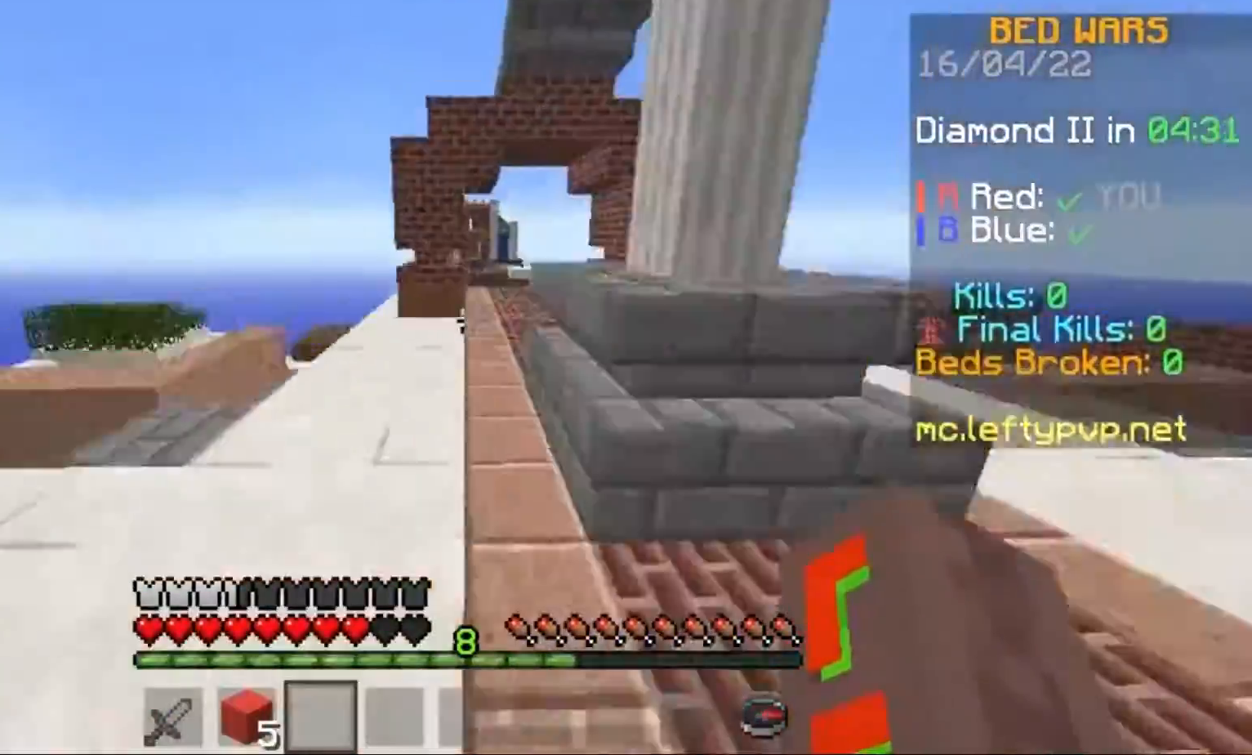
{"keys": ["w"], "events": [[500, "space", "up"]]}